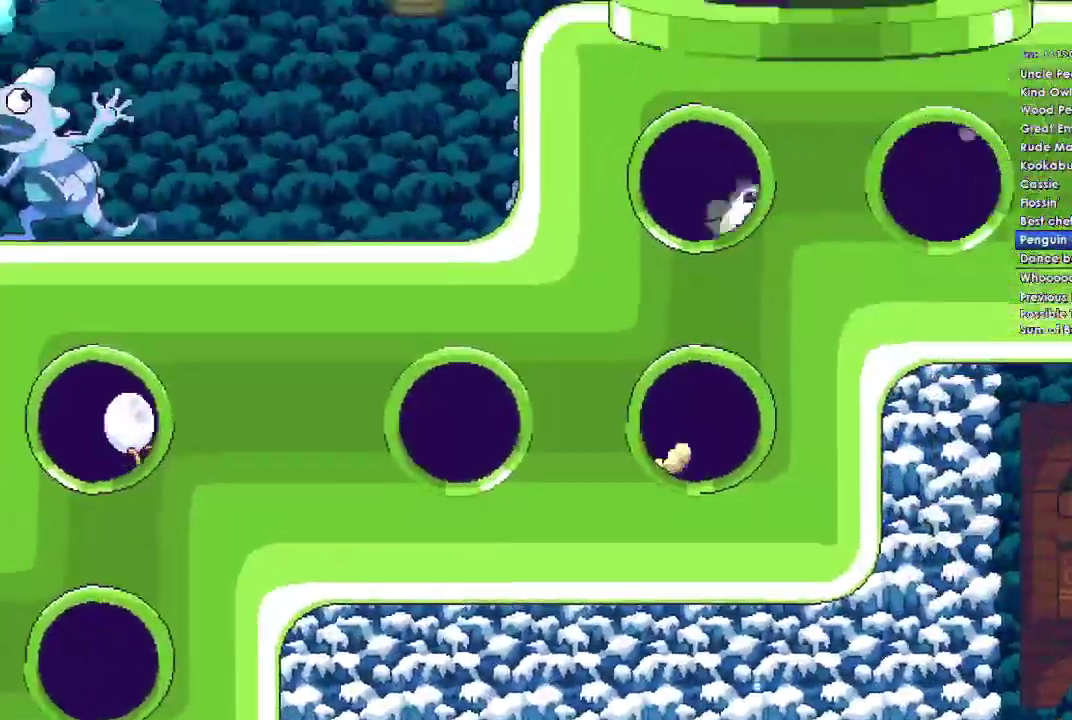
Gameplay with a controller (Xbox layout); each line is a JSON object with the inputs held at the frame after it. "events" lists button and stick changes between this image and that frame as [ms after this image, input, new state], when the widget could be followed in between.
{"buttons": [], "left_stick": "right", "right_stick": "center", "events": [[200, "A", "up"]]}
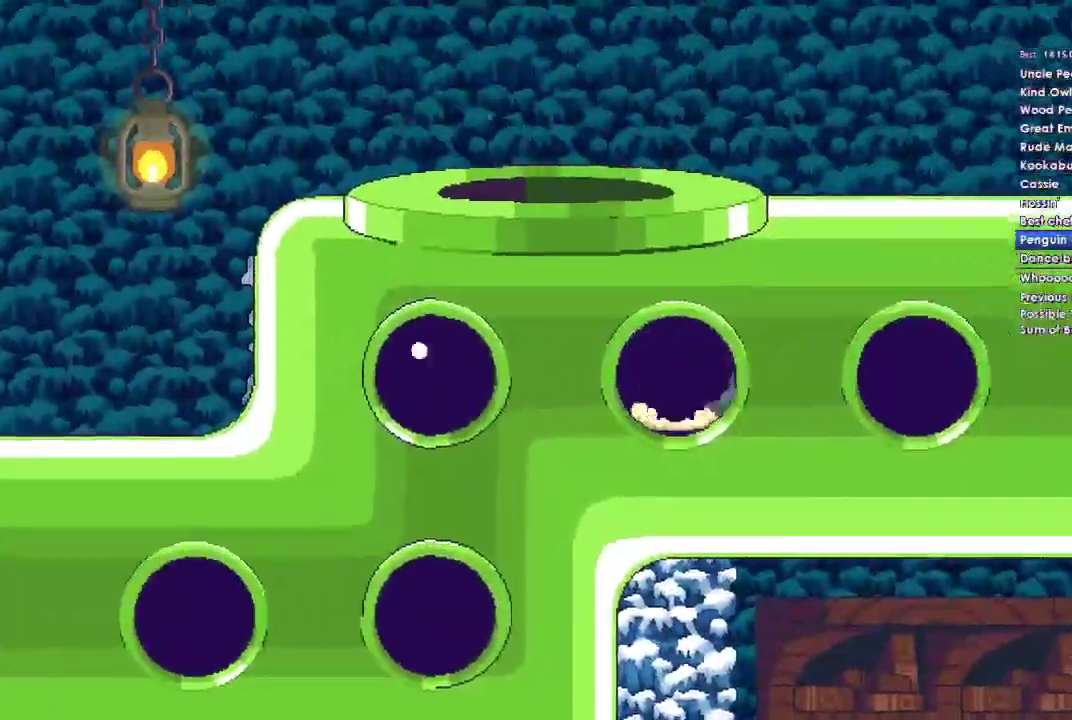
{"buttons": [], "left_stick": "right", "right_stick": "center", "events": []}
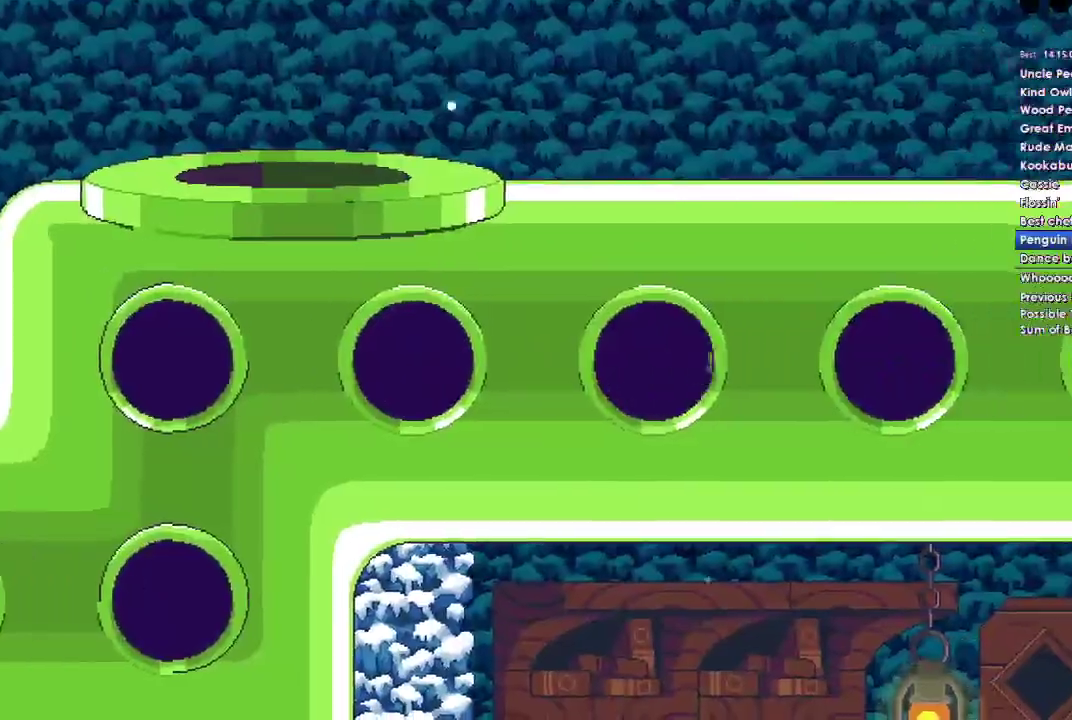
{"buttons": [], "left_stick": "right", "right_stick": "center", "events": []}
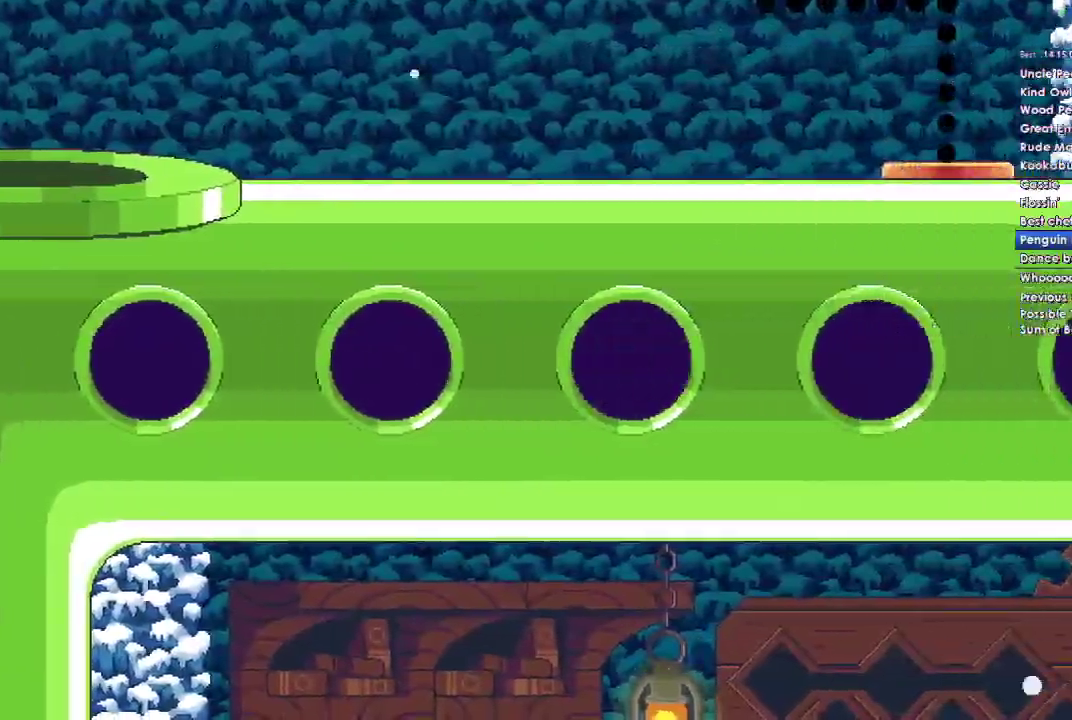
{"buttons": [], "left_stick": "right", "right_stick": "center", "events": []}
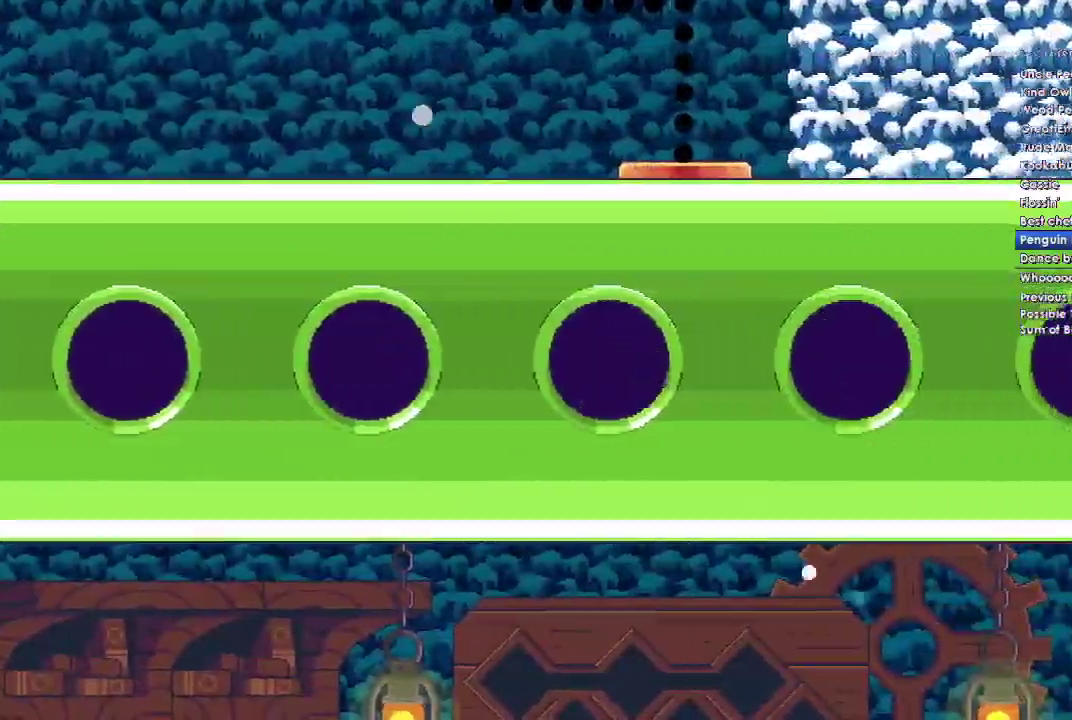
{"buttons": [], "left_stick": "right", "right_stick": "center", "events": []}
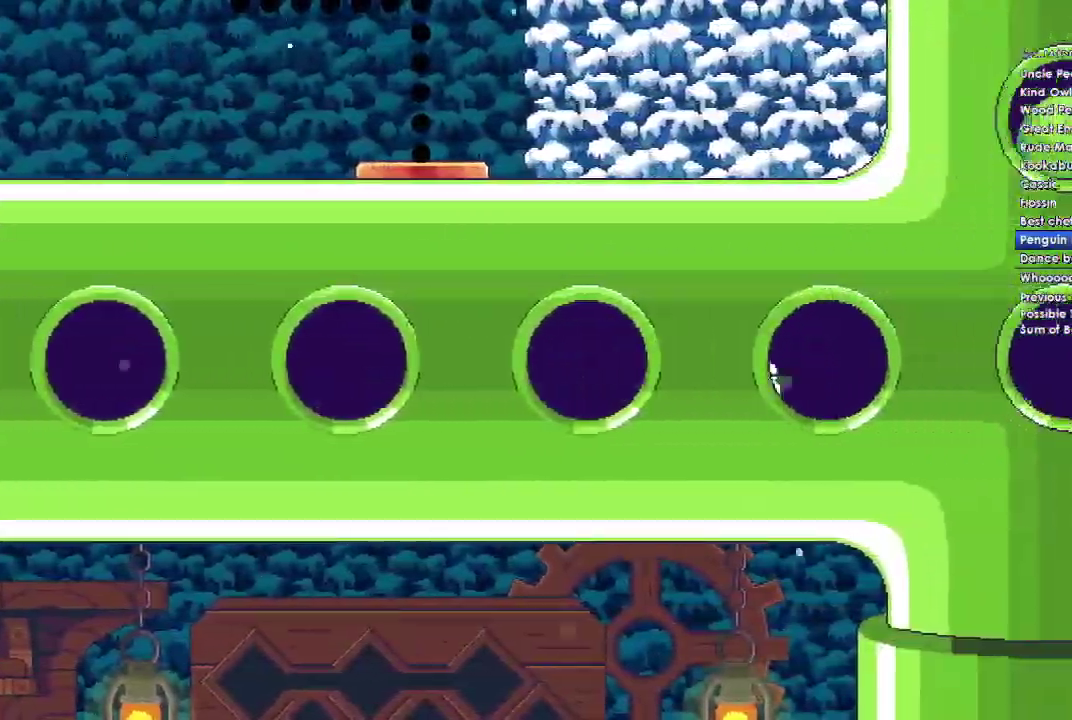
{"buttons": [], "left_stick": "right", "right_stick": "center", "events": []}
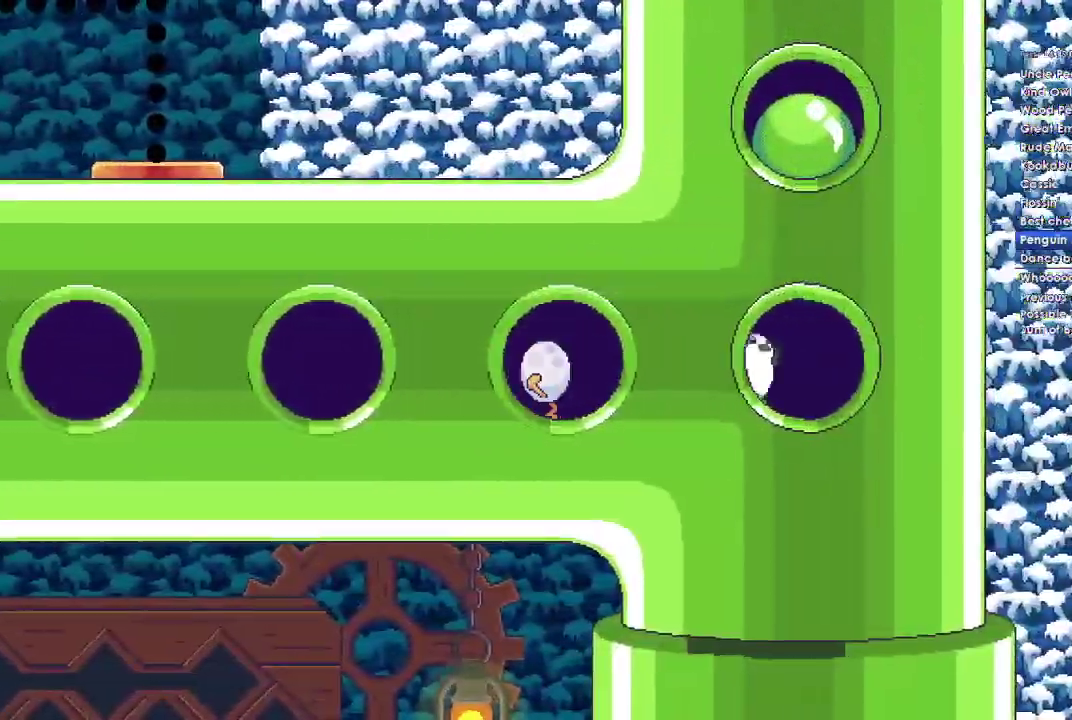
{"buttons": [], "left_stick": "center", "right_stick": "center", "events": [[133, "left_stick", "center"]]}
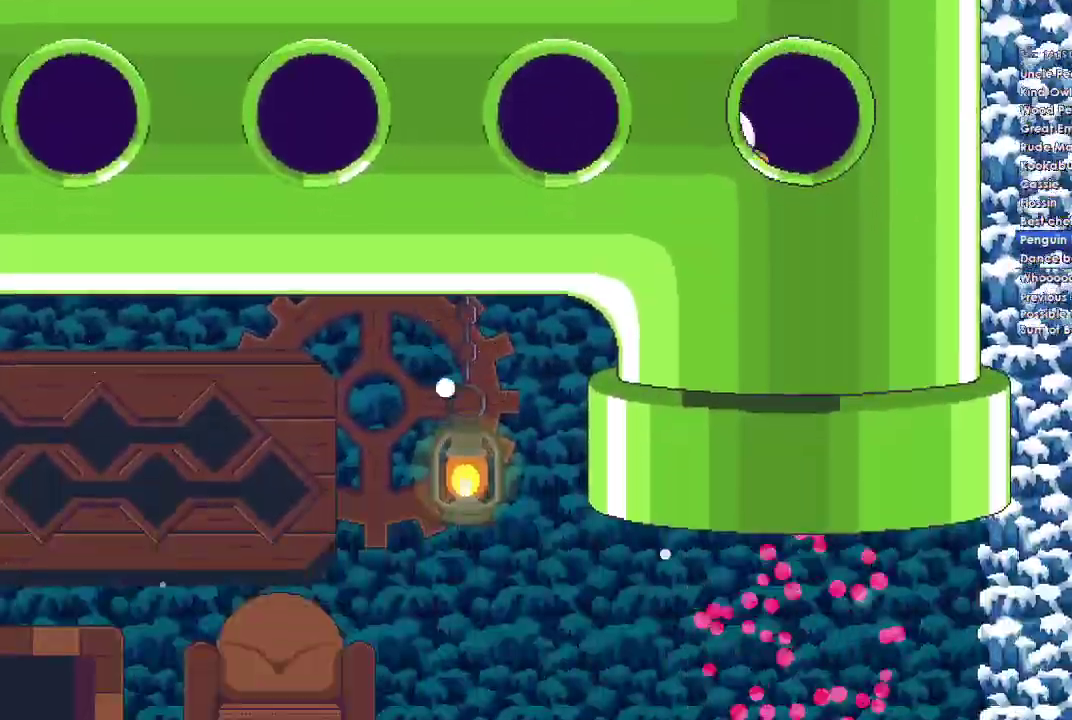
{"buttons": [], "left_stick": "center", "right_stick": "center", "events": []}
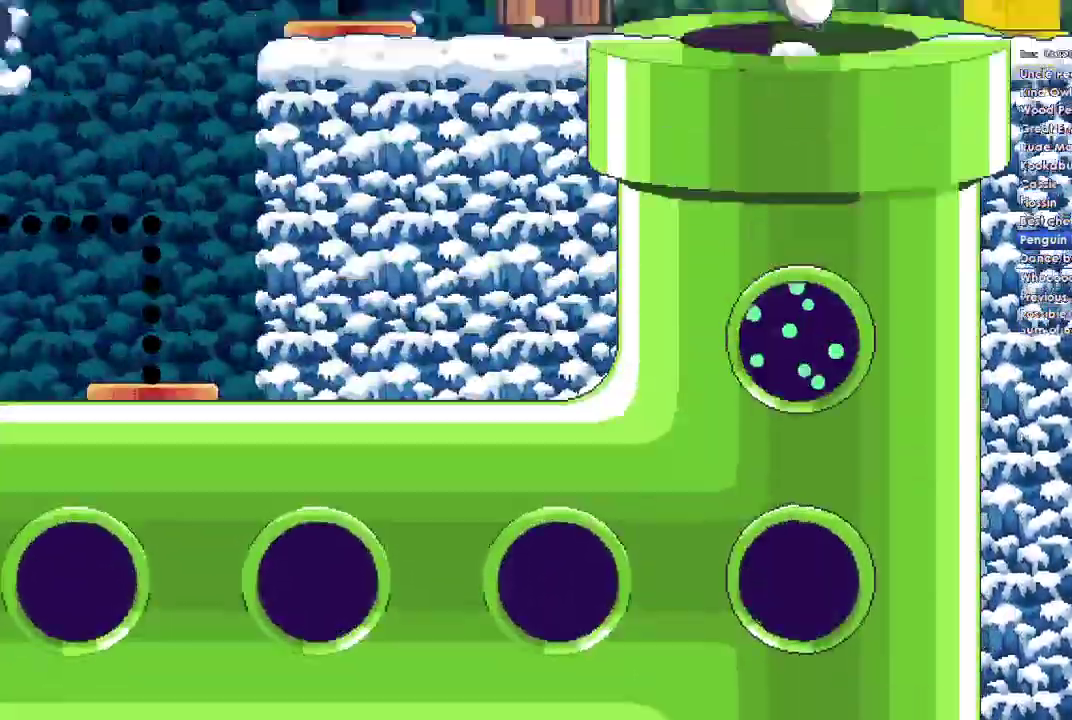
{"buttons": [], "left_stick": "left", "right_stick": "center", "events": [[300, "left_stick", "down-right"], [433, "left_stick", "left"]]}
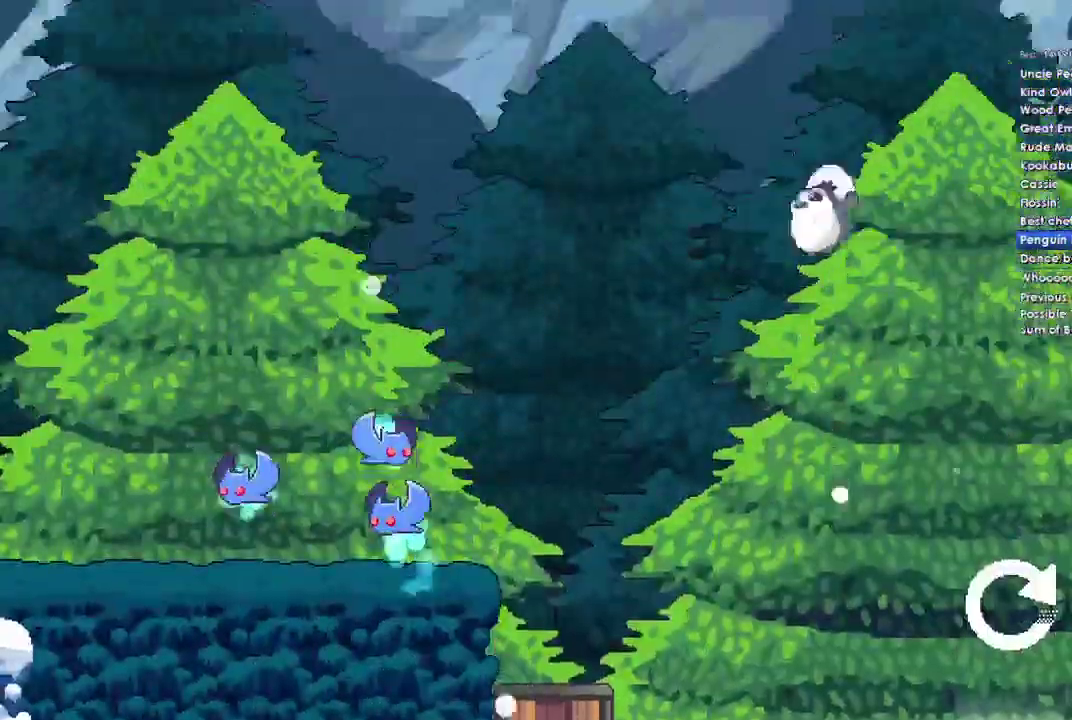
{"buttons": [], "left_stick": "left", "right_stick": "center", "events": [[200, "left_stick", "center"], [367, "left_stick", "left"]]}
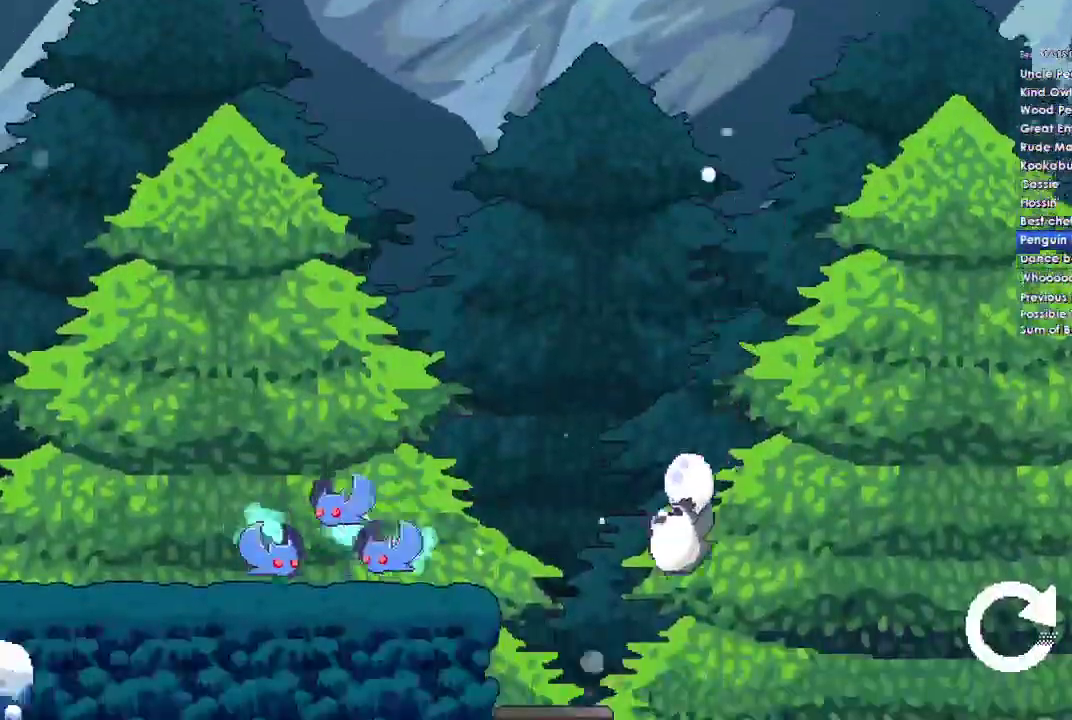
{"buttons": [], "left_stick": "left", "right_stick": "center", "events": []}
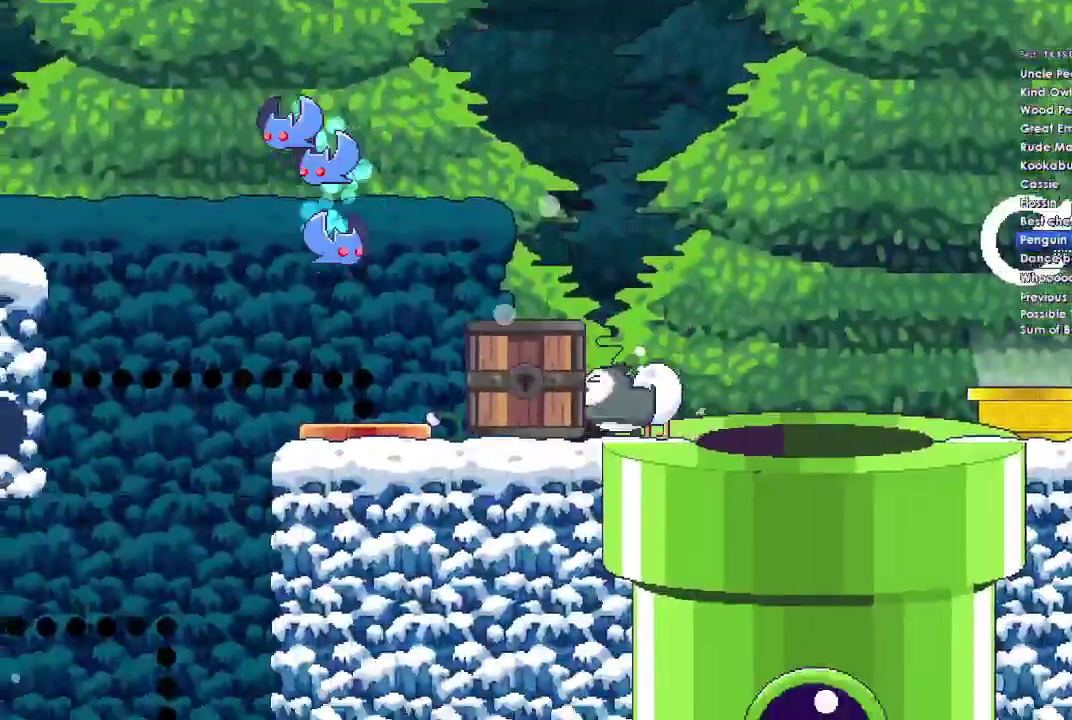
{"buttons": [], "left_stick": "left", "right_stick": "center", "events": []}
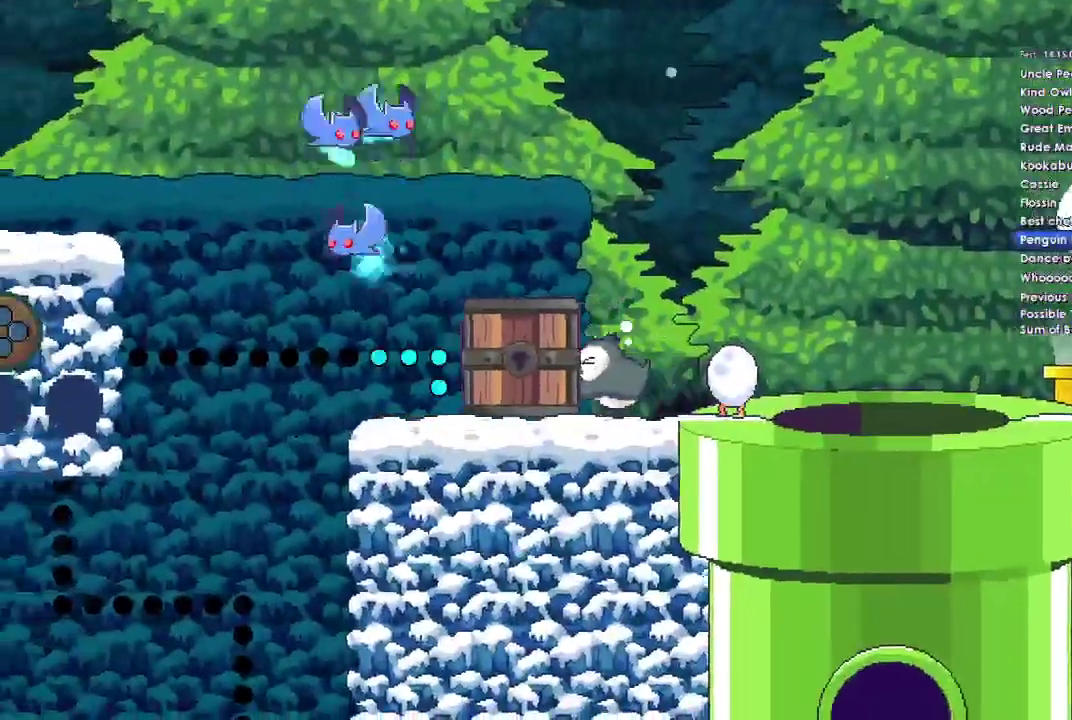
{"buttons": [], "left_stick": "left", "right_stick": "center", "events": []}
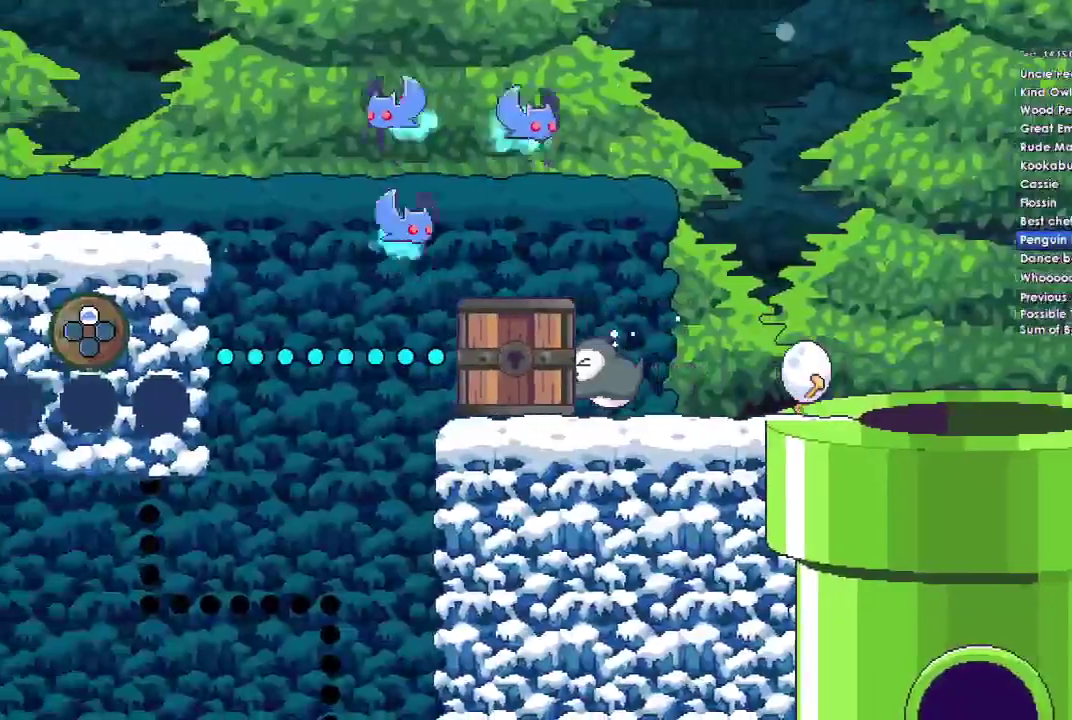
{"buttons": [], "left_stick": "left", "right_stick": "center", "events": []}
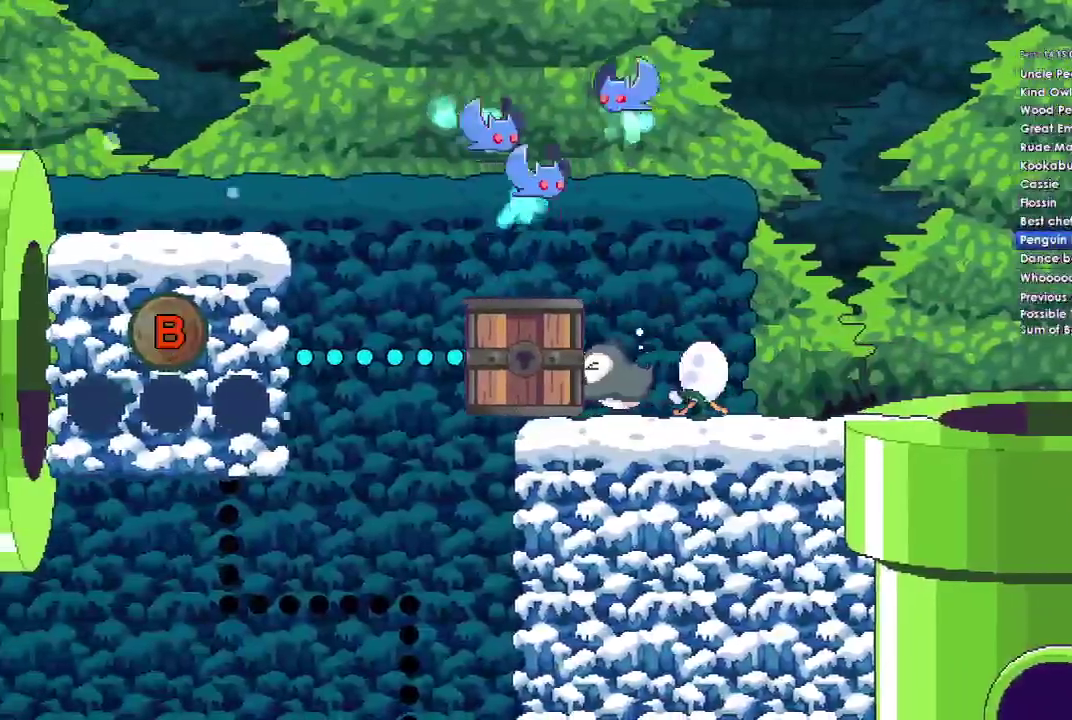
{"buttons": [], "left_stick": "center", "right_stick": "center", "events": [[433, "left_stick", "up-left"], [500, "left_stick", "center"]]}
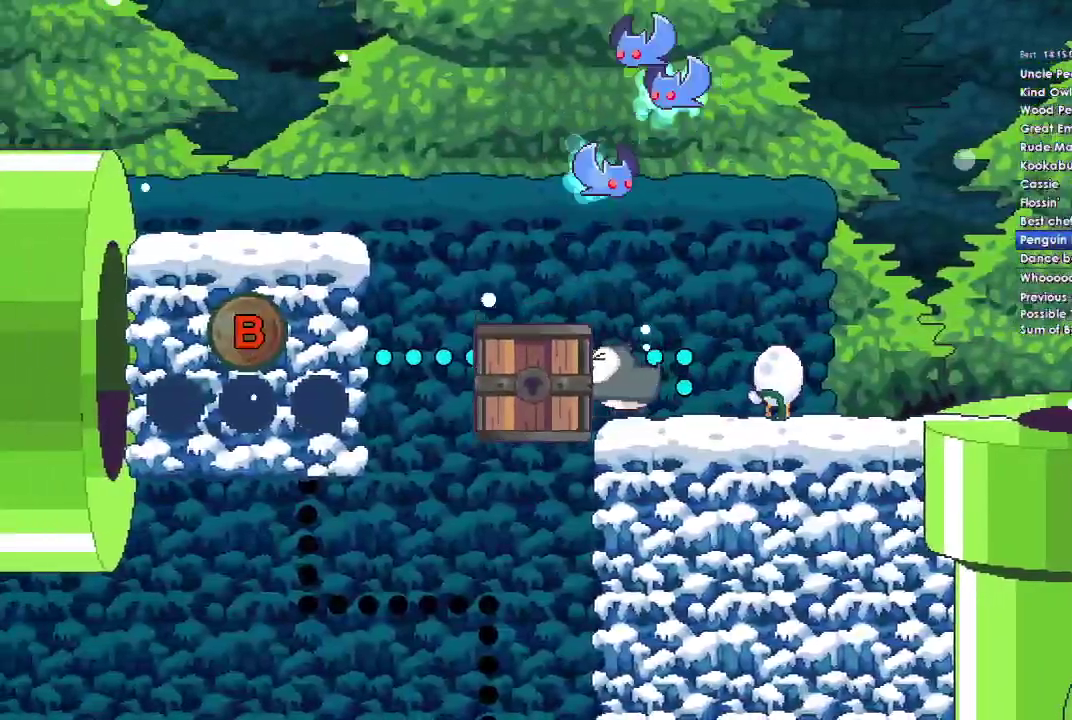
{"buttons": [], "left_stick": "left", "right_stick": "center", "events": [[200, "left_stick", "right"], [467, "left_stick", "left"]]}
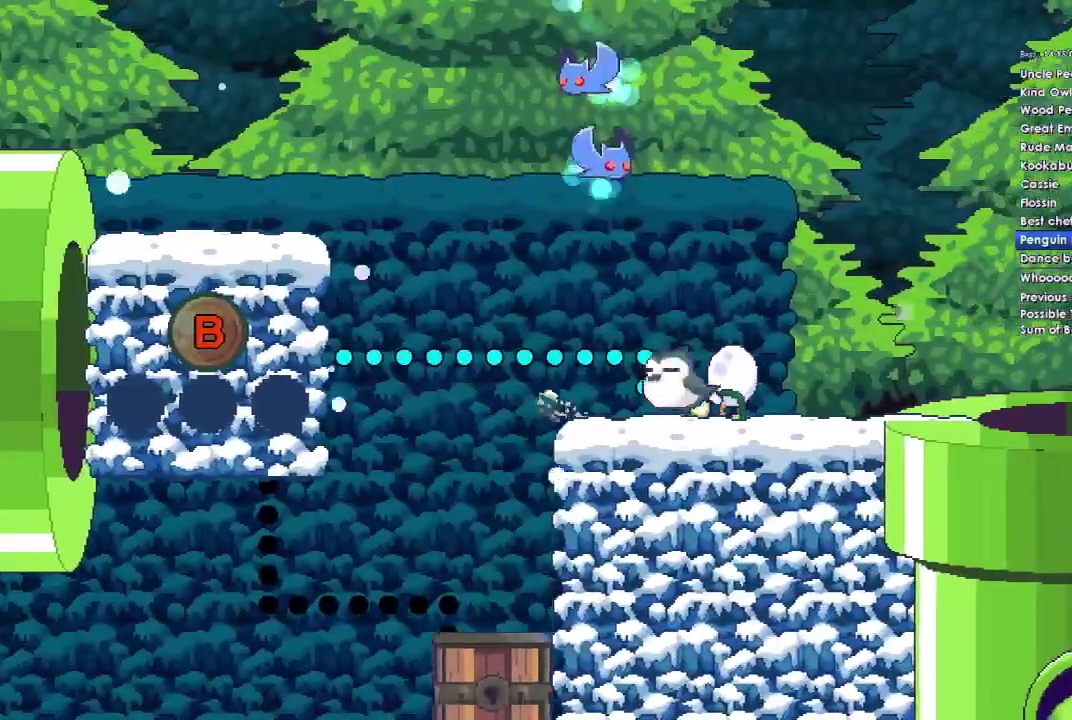
{"buttons": [], "left_stick": "down-right", "right_stick": "center", "events": [[400, "left_stick", "down-right"]]}
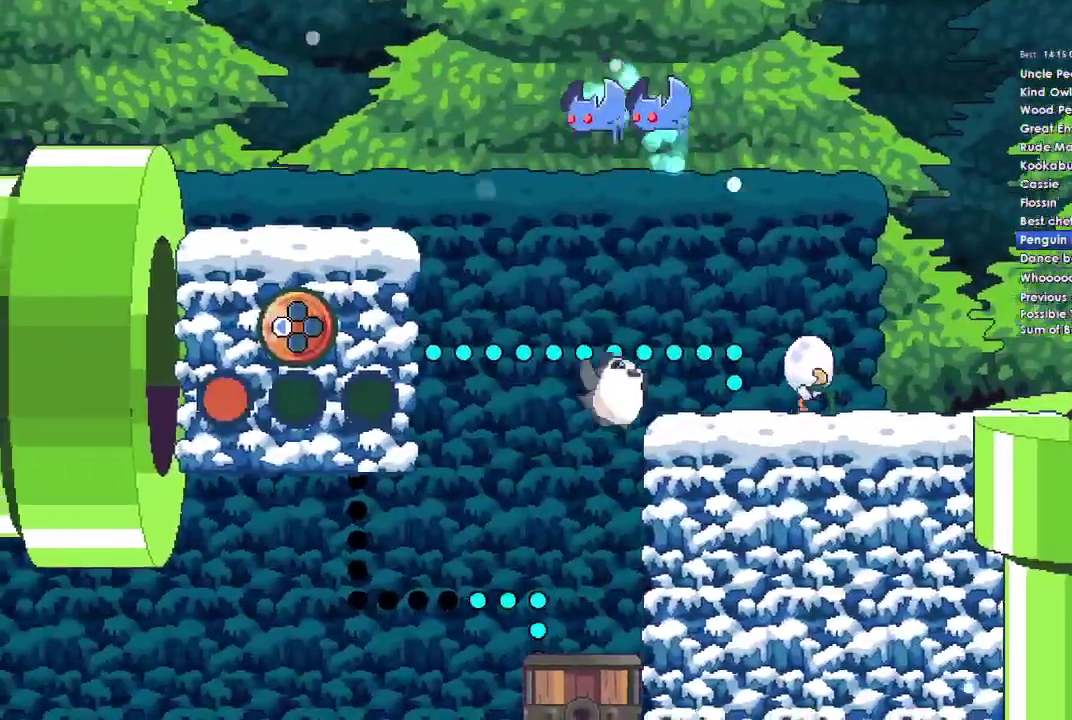
{"buttons": ["A"], "left_stick": "center", "right_stick": "center", "events": [[33, "left_stick", "right"], [100, "left_stick", "center"], [367, "A", "down"]]}
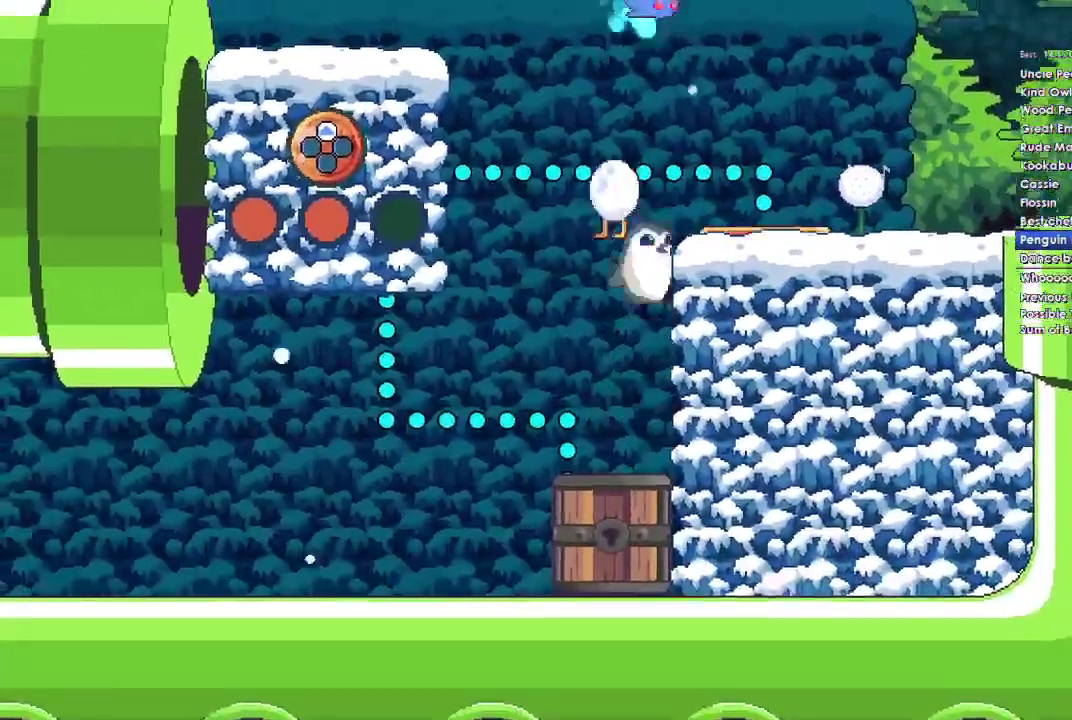
{"buttons": [], "left_stick": "left", "right_stick": "center", "events": [[33, "left_stick", "right"], [200, "A", "up"], [300, "left_stick", "center"], [500, "left_stick", "left"]]}
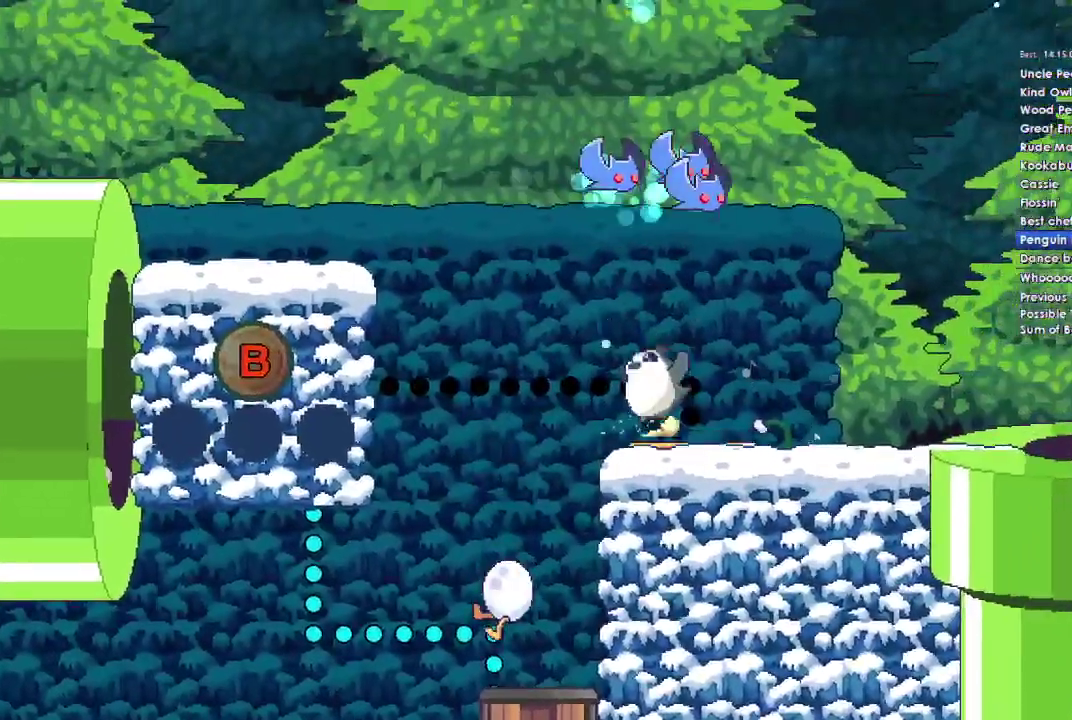
{"buttons": [], "left_stick": "center", "right_stick": "center", "events": [[67, "left_stick", "center"]]}
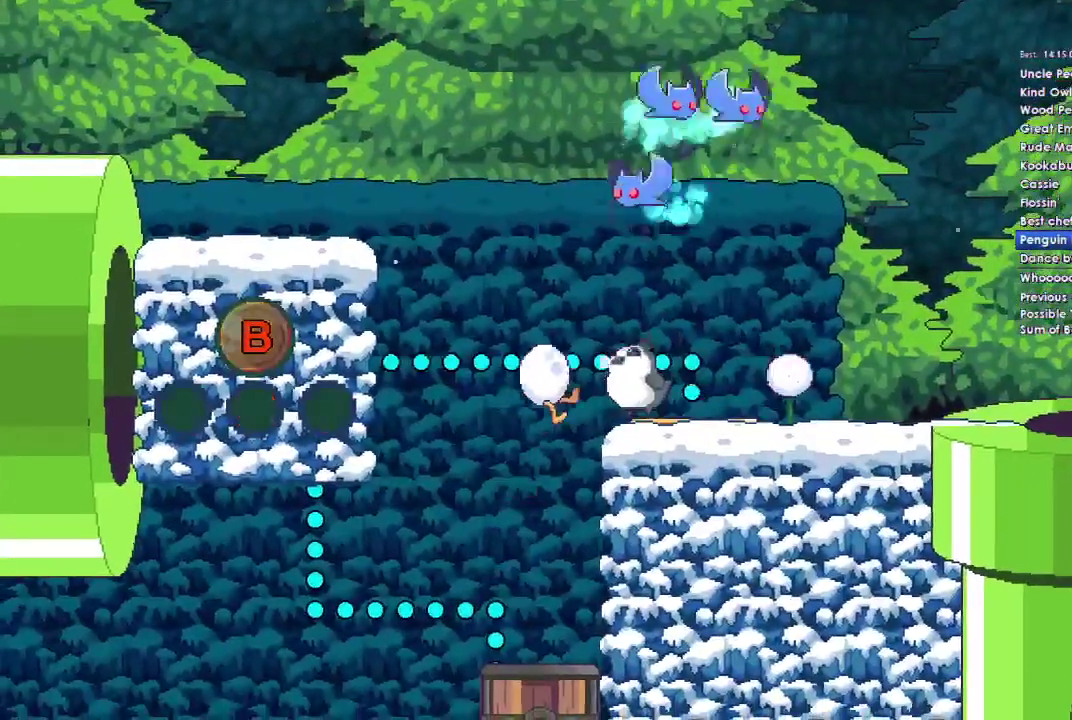
{"buttons": [], "left_stick": "center", "right_stick": "center", "events": []}
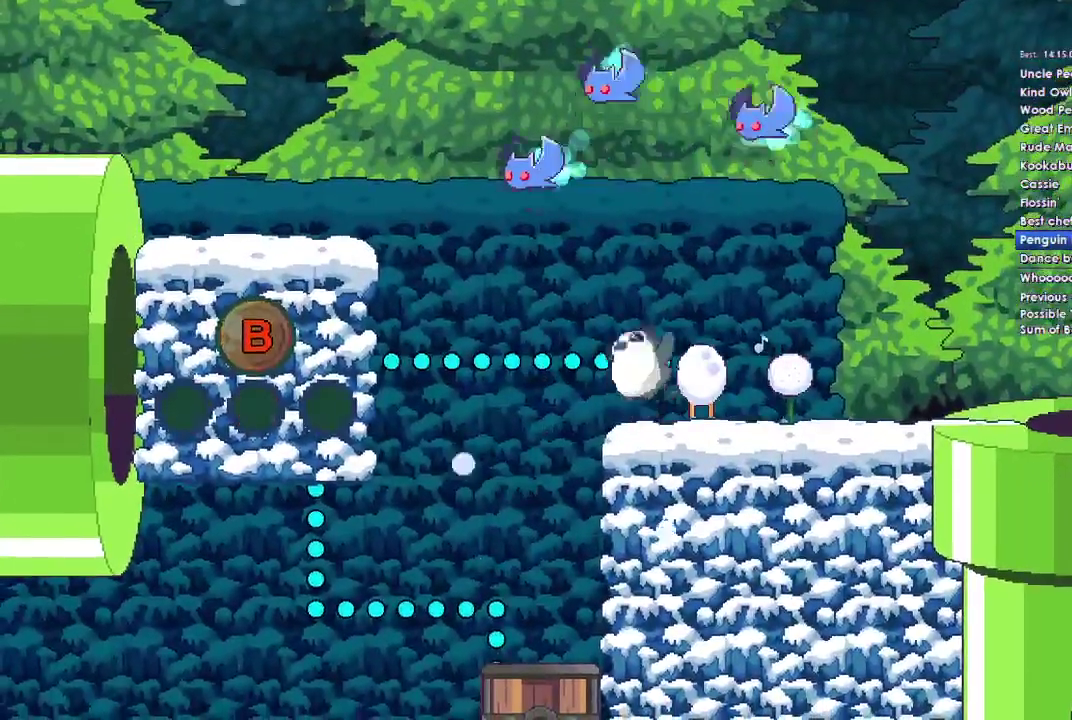
{"buttons": [], "left_stick": "center", "right_stick": "center", "events": [[200, "DPAD_LEFT", "down"], [367, "DPAD_LEFT", "up"]]}
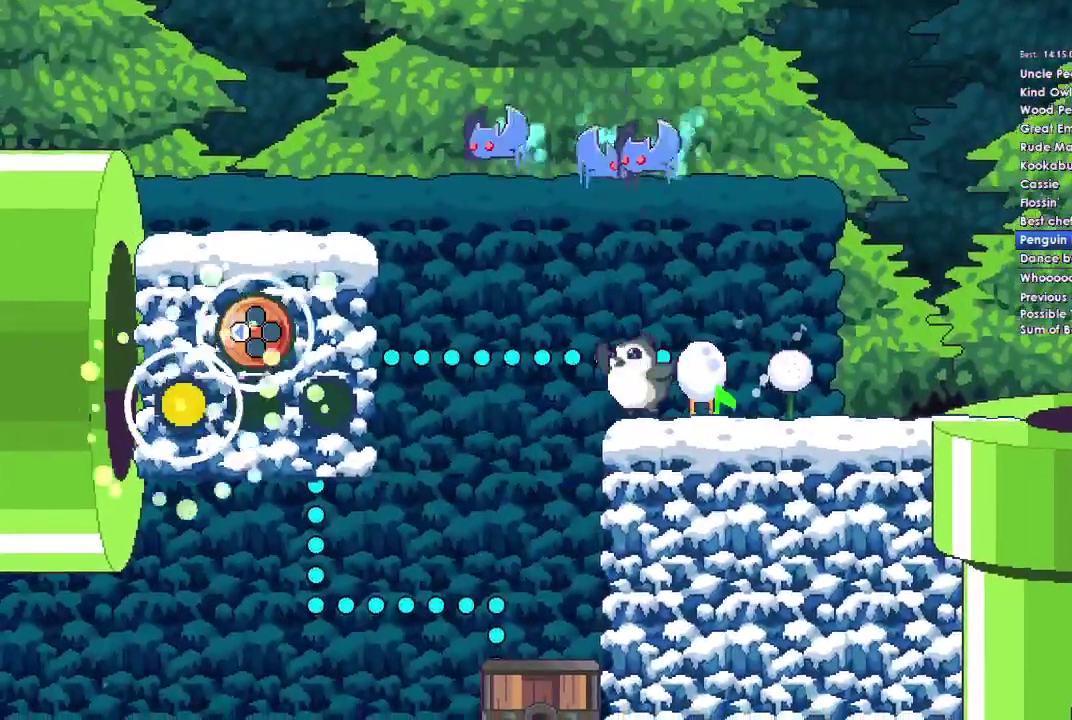
{"buttons": [], "left_stick": "center", "right_stick": "center", "events": [[300, "DPAD_UP", "down"], [400, "DPAD_UP", "up"]]}
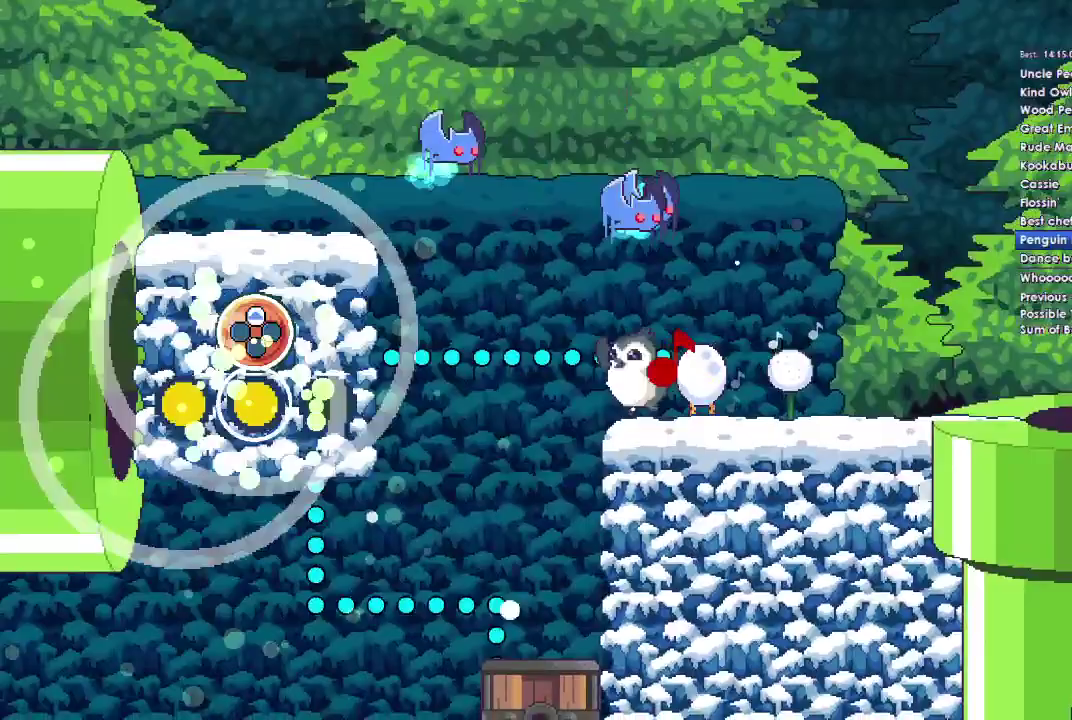
{"buttons": ["B"], "left_stick": "center", "right_stick": "center", "events": [[400, "B", "down"]]}
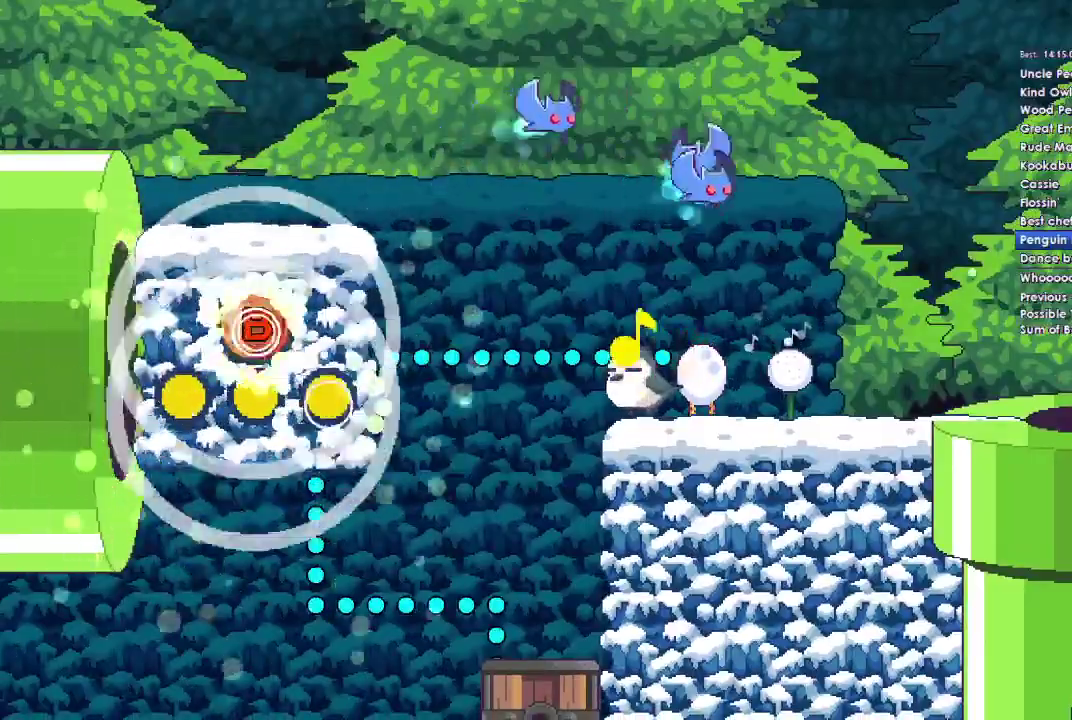
{"buttons": [], "left_stick": "left", "right_stick": "center", "events": [[67, "B", "up"], [367, "left_stick", "up-left"], [500, "left_stick", "left"]]}
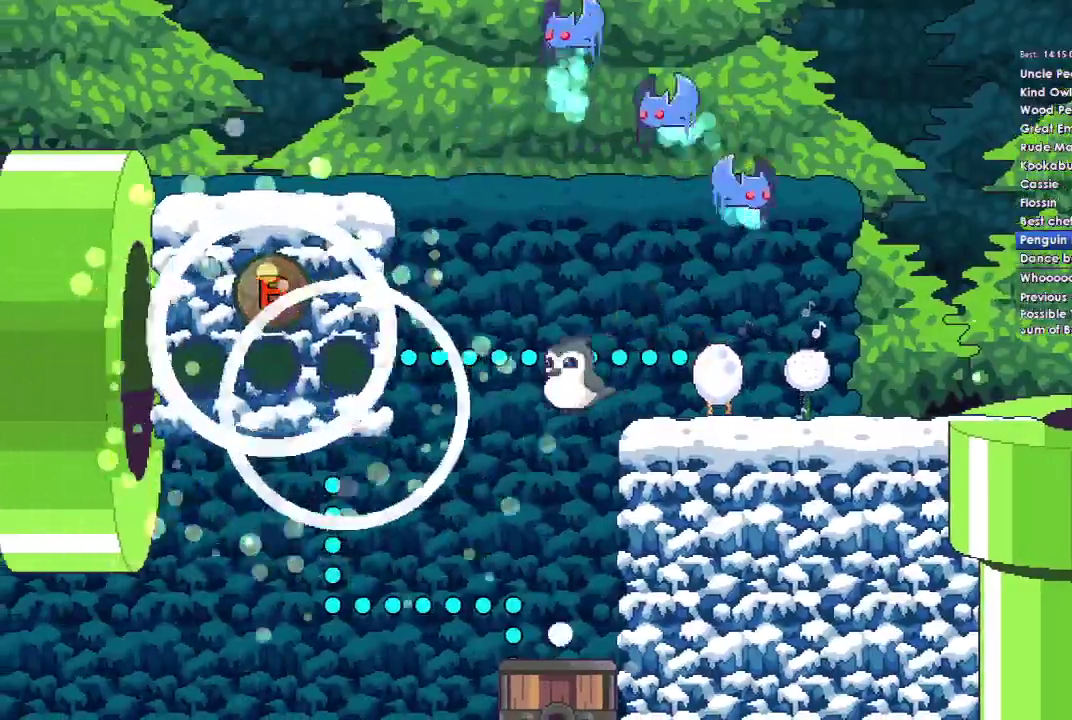
{"buttons": [], "left_stick": "center", "right_stick": "center", "events": [[100, "left_stick", "center"], [267, "left_stick", "right"], [433, "left_stick", "center"]]}
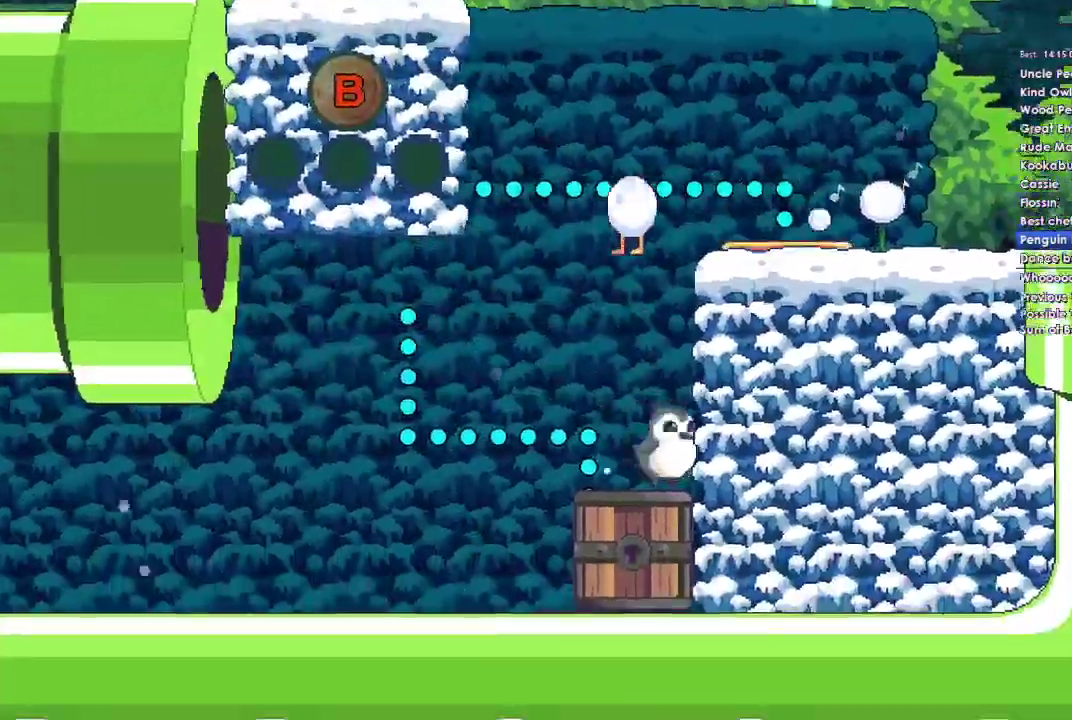
{"buttons": [], "left_stick": "center", "right_stick": "center", "events": []}
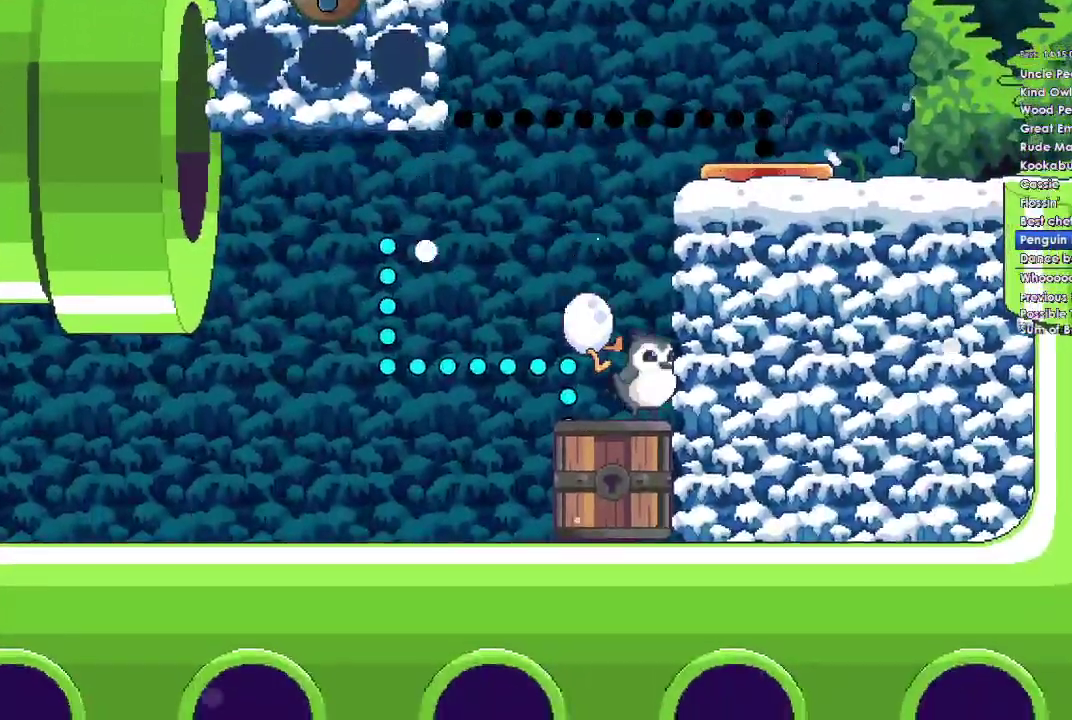
{"buttons": [], "left_stick": "left", "right_stick": "center", "events": [[400, "left_stick", "left"]]}
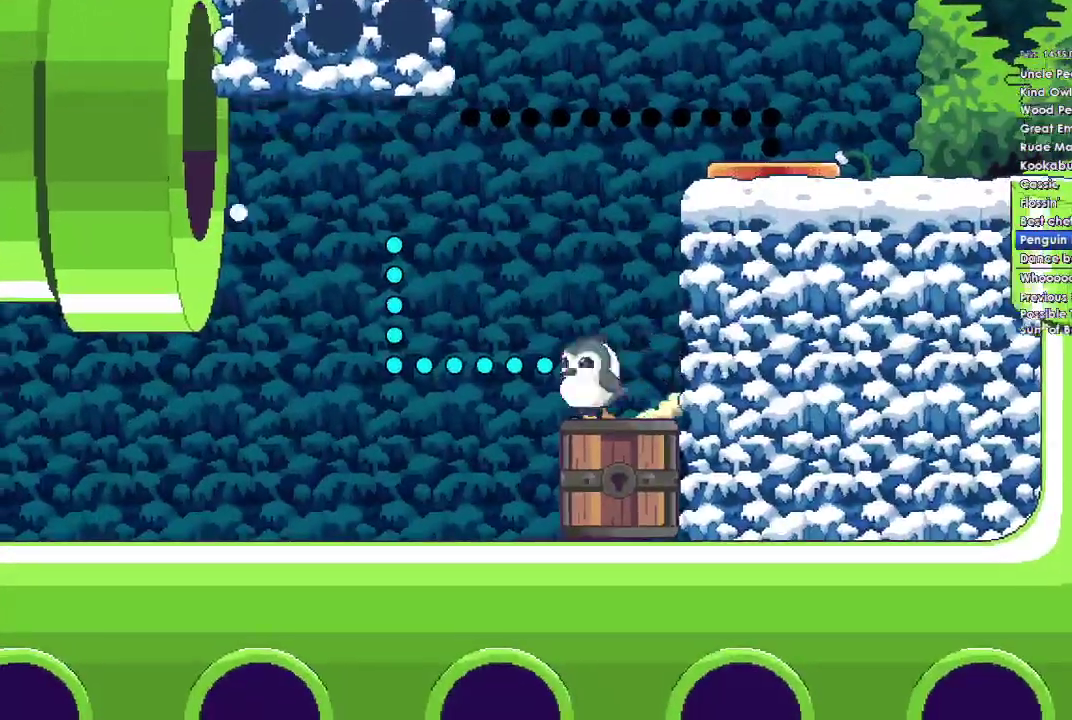
{"buttons": ["A"], "left_stick": "left", "right_stick": "center", "events": [[67, "A", "down"]]}